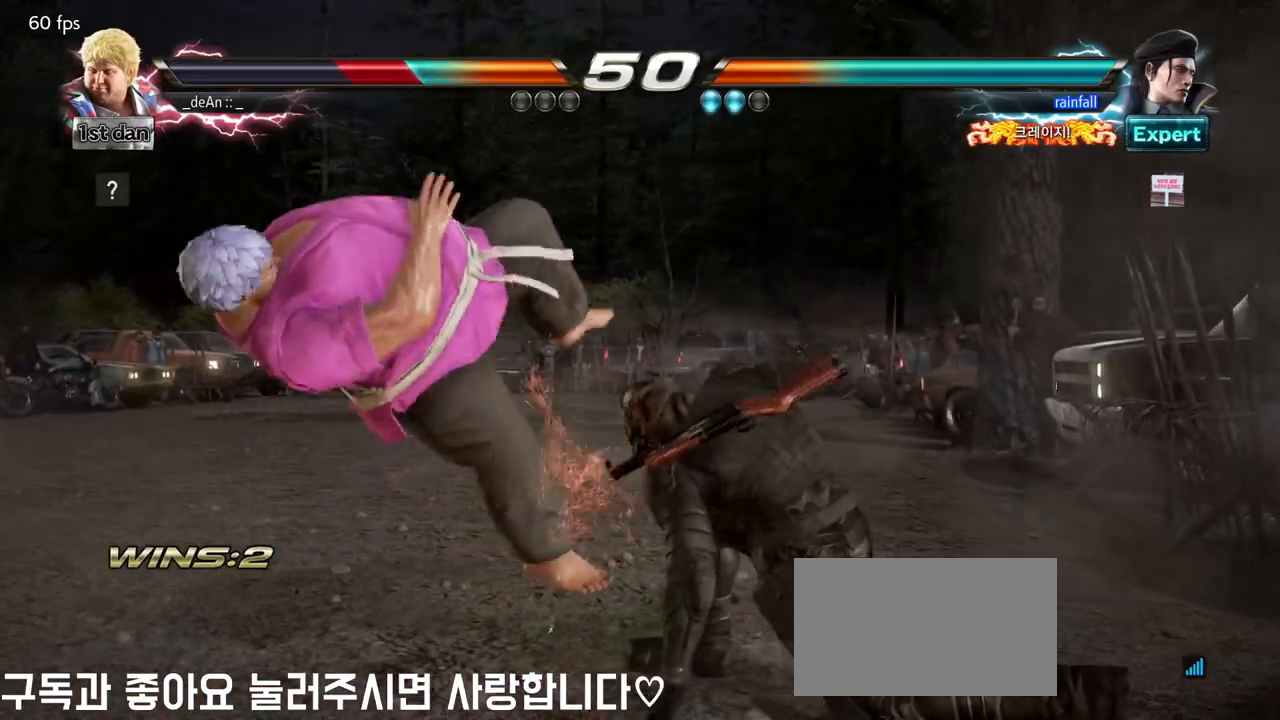
Gameplay with a controller (arcade stick); each line is a JSON object with the inputs held at the frame after it. "events" lists button and stick changes between this image and that frame as [ms after this image, input, new state], when the widget could be followed in between. Not read: L3 R3.
{"buttons": [], "left_stick": "left", "events": [[83, "SQUARE", "down"], [200, "SQUARE", "up"]]}
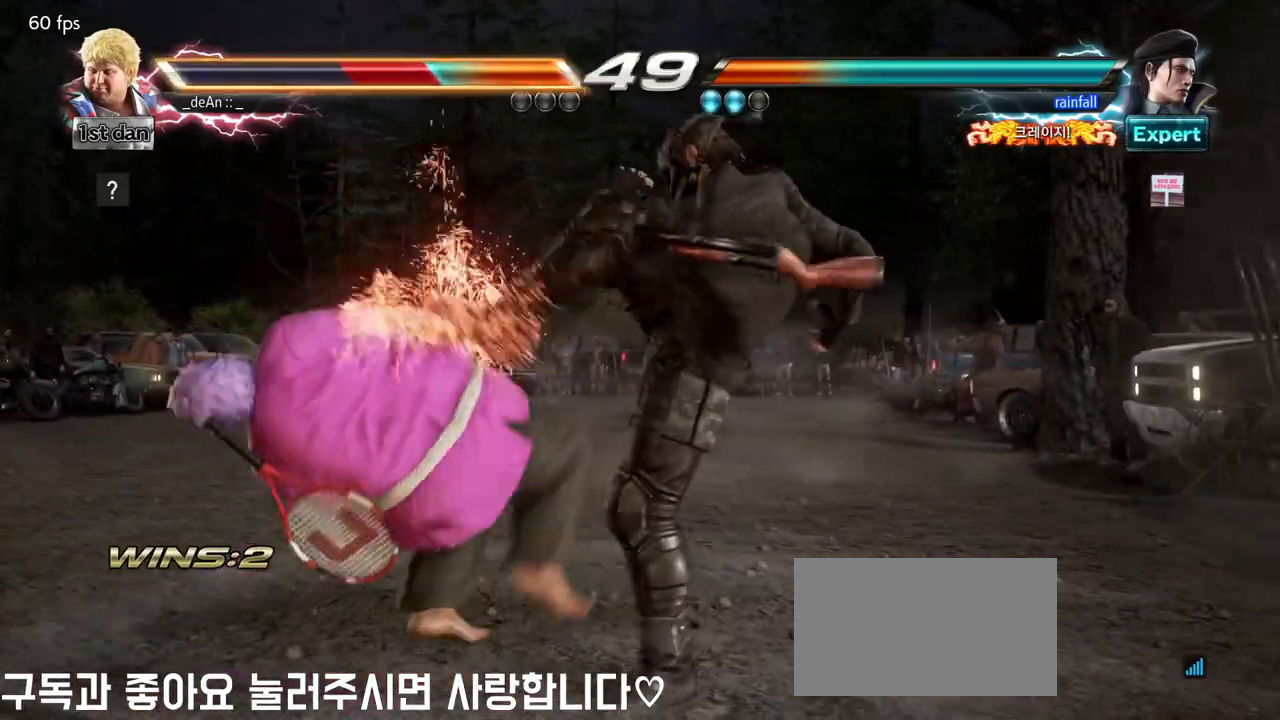
{"buttons": [], "left_stick": "left", "events": []}
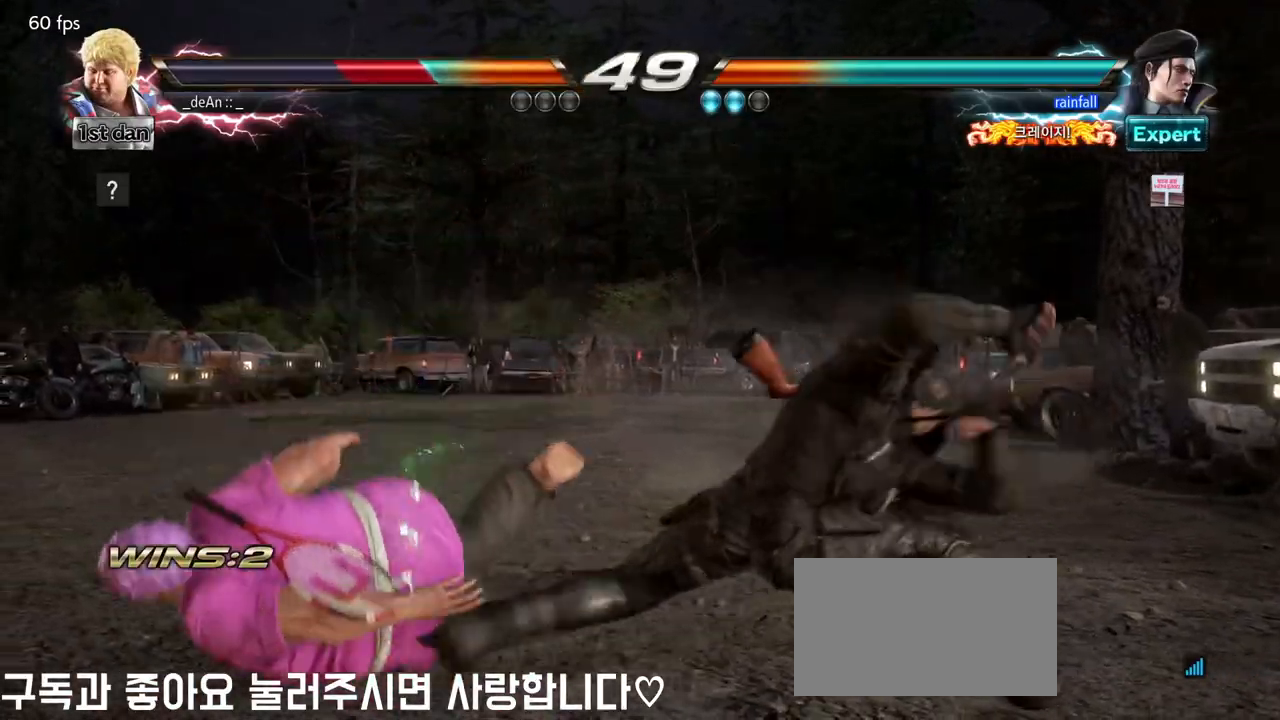
{"buttons": [], "left_stick": "left", "events": []}
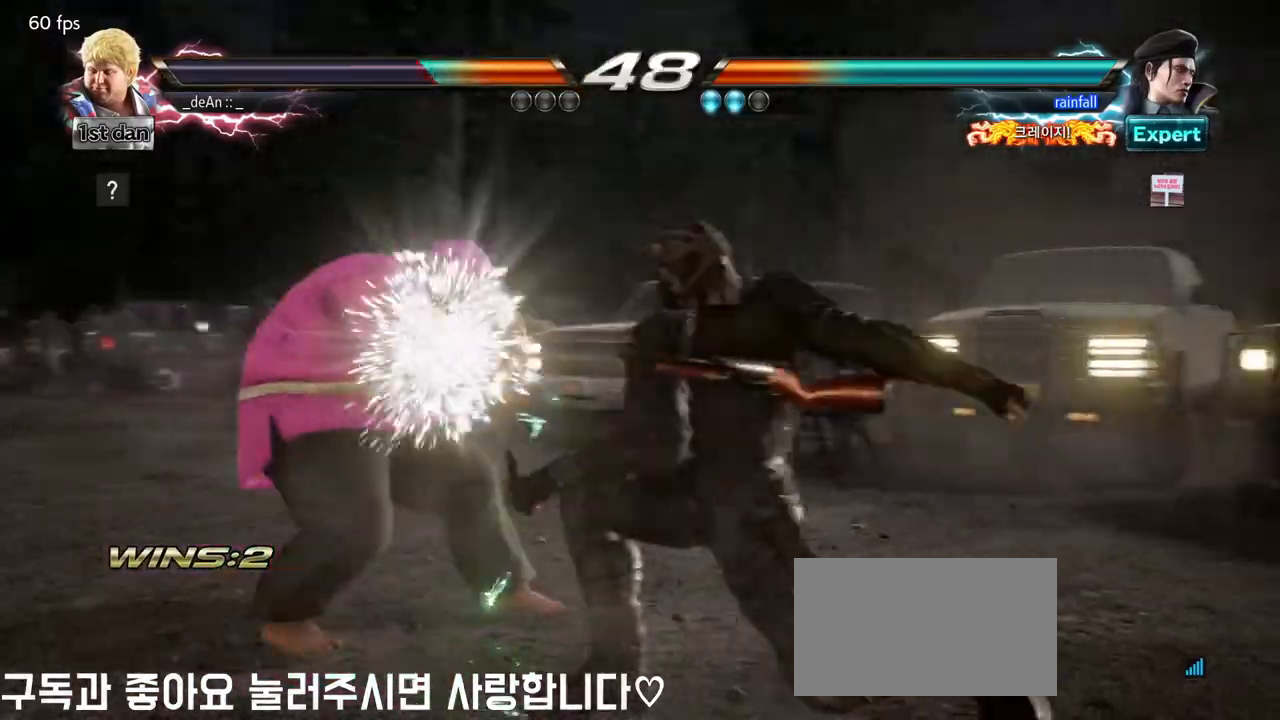
{"buttons": [], "left_stick": "left", "events": [[17, "left_stick", "center"], [133, "SQUARE", "down"], [300, "SQUARE", "up"], [467, "left_stick", "left"]]}
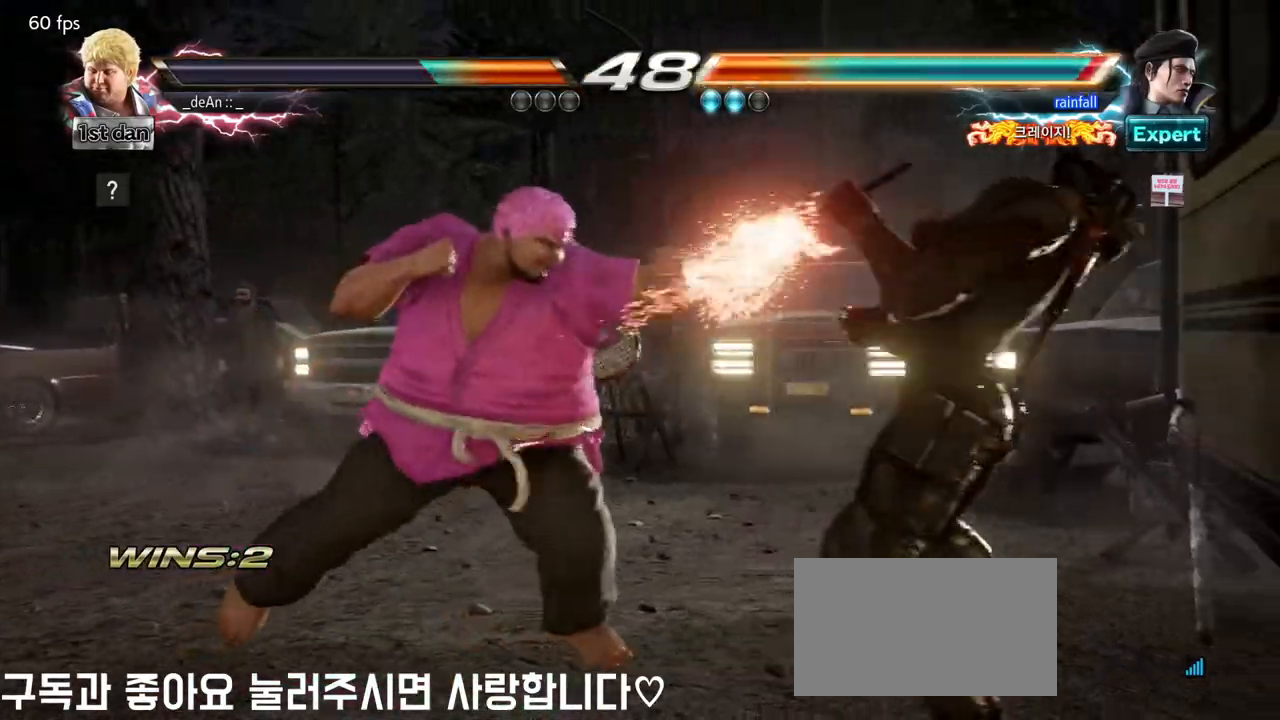
{"buttons": [], "left_stick": "center", "events": [[150, "TRIANGLE", "down"], [200, "TRIANGLE", "up"], [400, "left_stick", "center"]]}
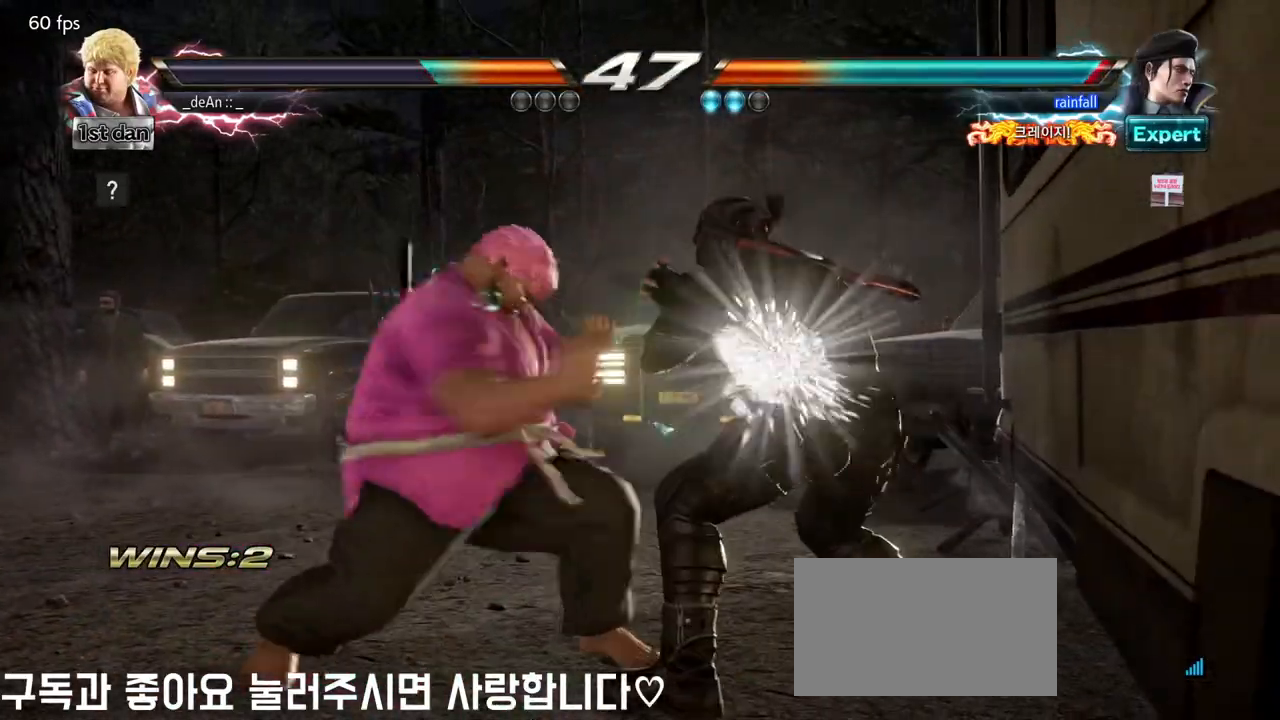
{"buttons": [], "left_stick": "center"}
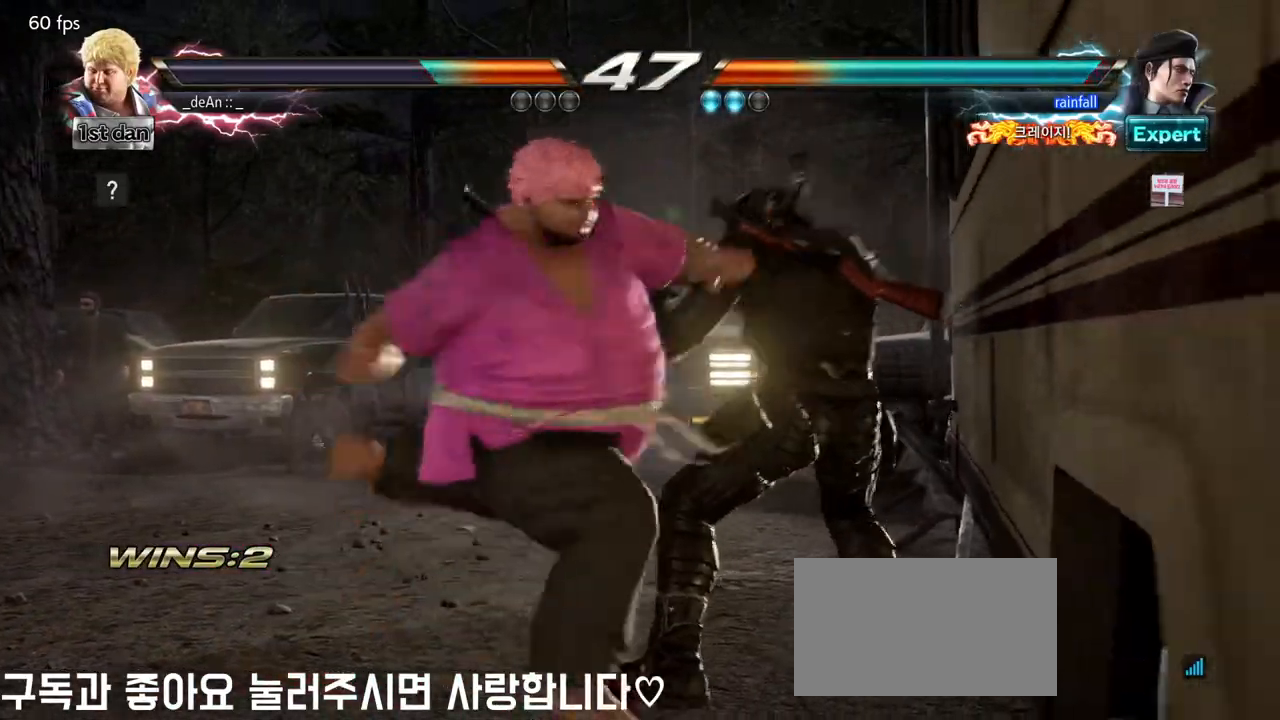
{"buttons": [], "left_stick": "left"}
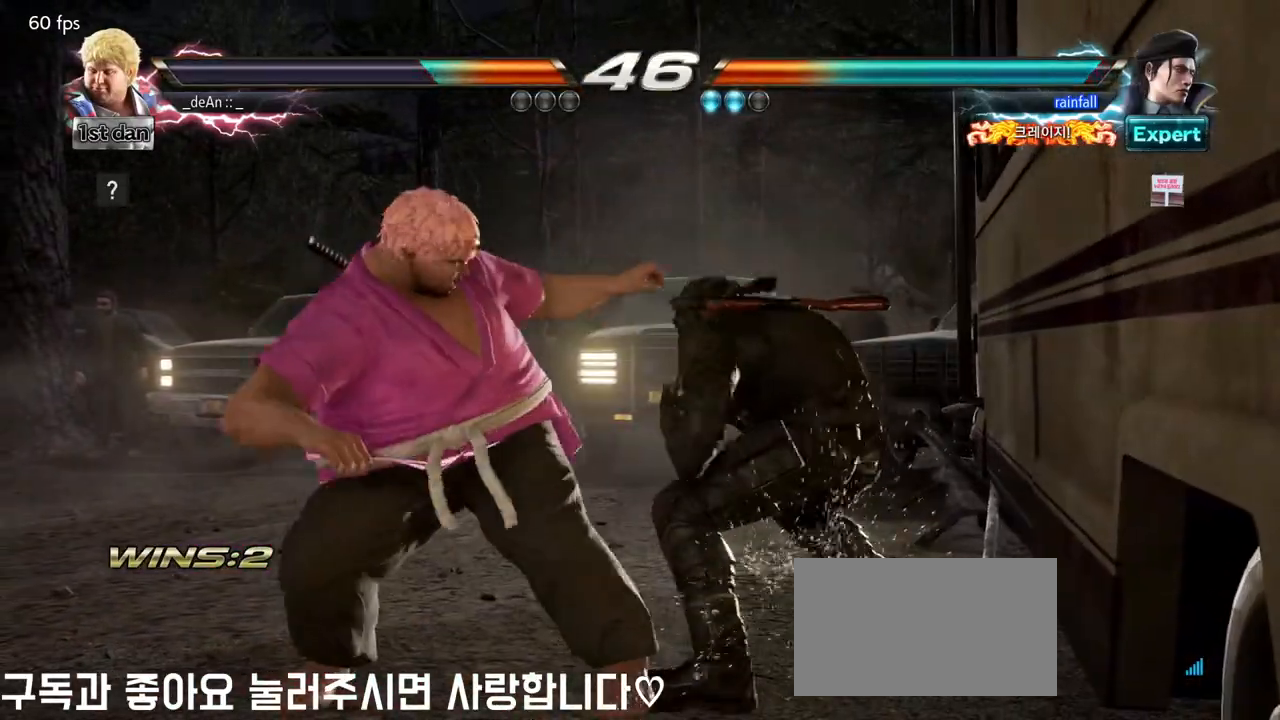
{"buttons": [], "left_stick": "center", "events": [[500, "left_stick", "center"]]}
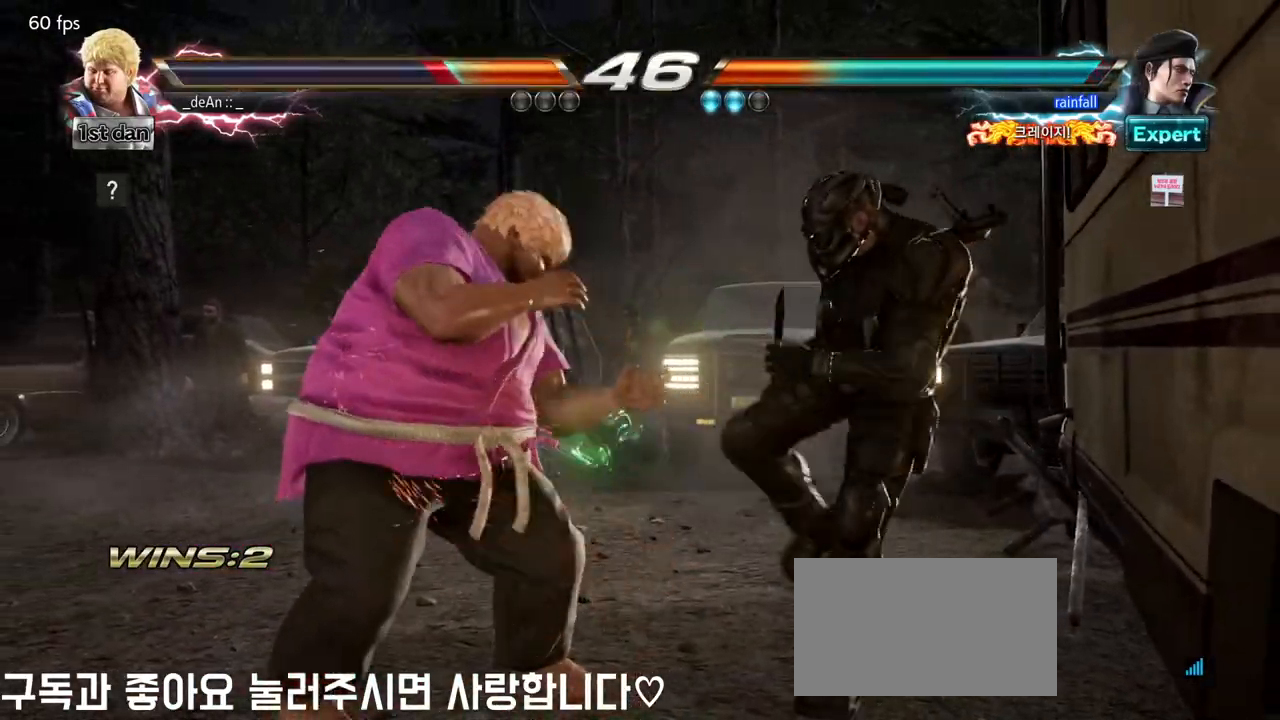
{"buttons": [], "left_stick": "left", "events": [[50, "SQUARE", "down"], [200, "SQUARE", "up"], [250, "left_stick", "left"]]}